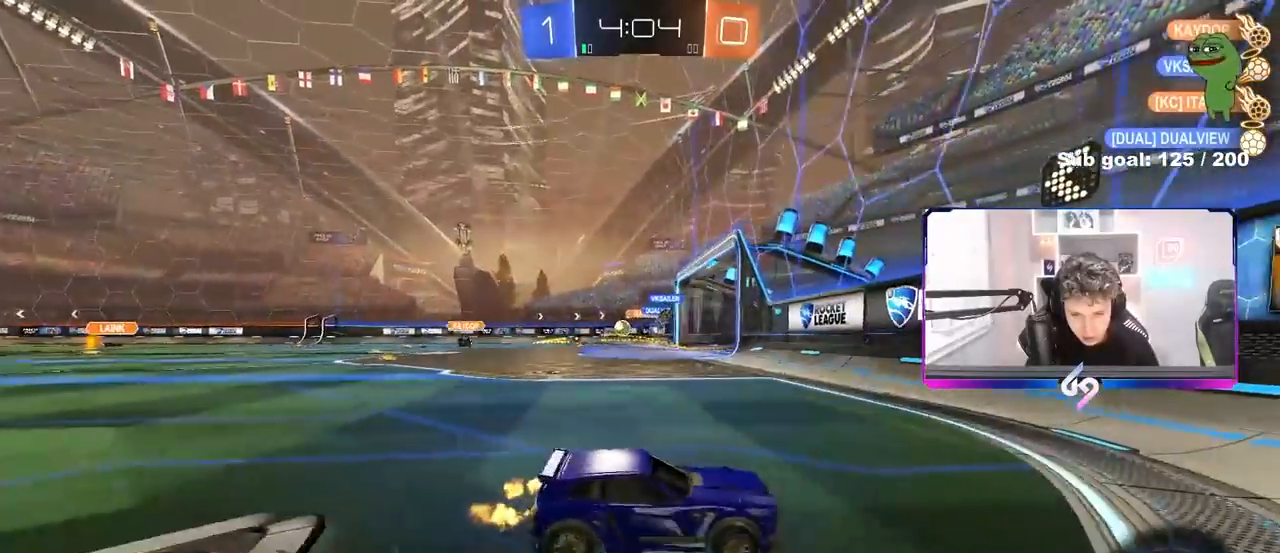
Gameplay with keyboard and mouse; each line is a JSON object with the keys and mouse buttons held at the frame after it. "events" lists presses ("down") and releases ("up") of "1", "2", "3", "4", "5", "a", "alt", "c", "caps_lock", "ctrl", "d", "e", "f", "g", "q", "r", "s", "shift", "space", "t", "tab", "v", "w", "x", "z" and "mouse_wheel" between this image and that frame as [ms after this image, input, new state], when the widget could be followed in between. "mouse_wheel" = the "wheel" button of the "mouse" list. No other keys are recorded. "wheel" means that the mouse wheel is clicked or scrolled. Not read: mouse_move.
{"keys": ["a", "w"], "mouse": [], "events": [[17, "shift", "up"], [233, "shift", "down"], [333, "shift", "up"]]}
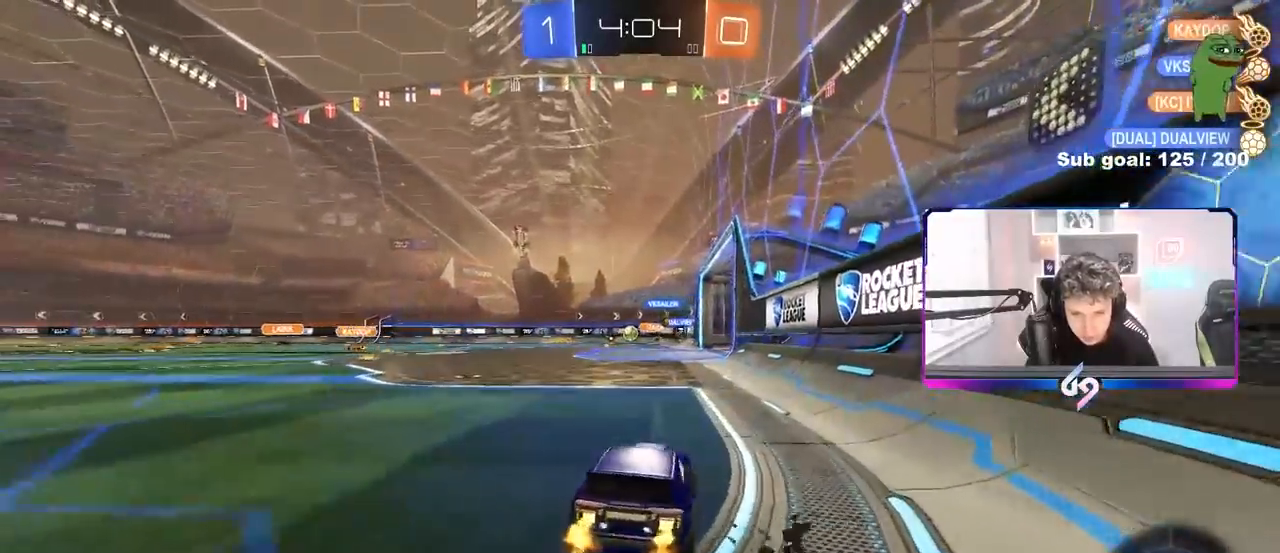
{"keys": ["a", "s", "shift"], "mouse": [], "events": [[167, "a", "up"], [217, "d", "down"], [250, "d", "up"], [300, "a", "down"], [300, "shift", "down"], [400, "s", "down"], [400, "w", "up"]]}
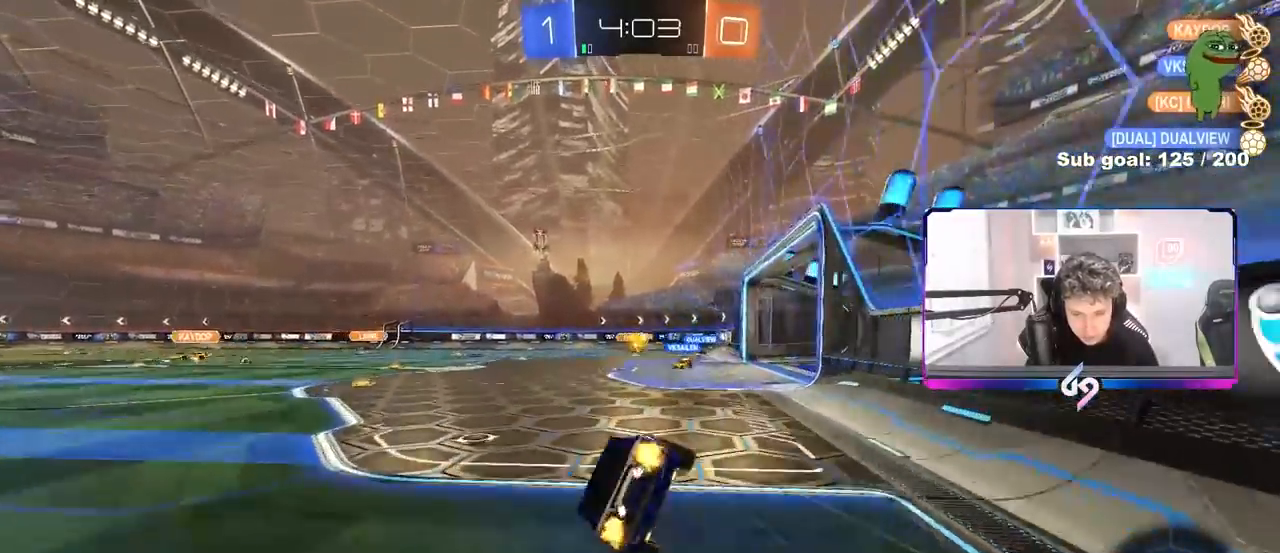
{"keys": ["a", "s", "shift"], "mouse": [], "events": [[83, "space", "down"], [233, "space", "up"], [317, "s", "up"], [417, "s", "down"], [417, "space", "down"], [500, "space", "up"]]}
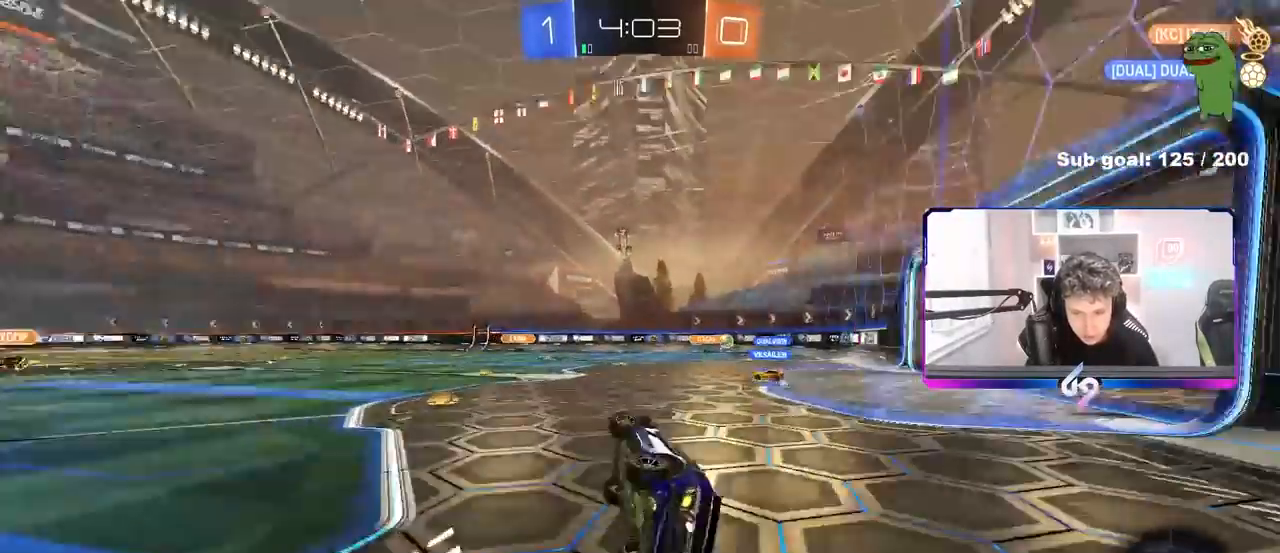
{"keys": ["a", "w"], "mouse": [], "events": [[50, "s", "up"], [100, "shift", "up"], [200, "a", "up"], [283, "w", "down"], [333, "a", "down"]]}
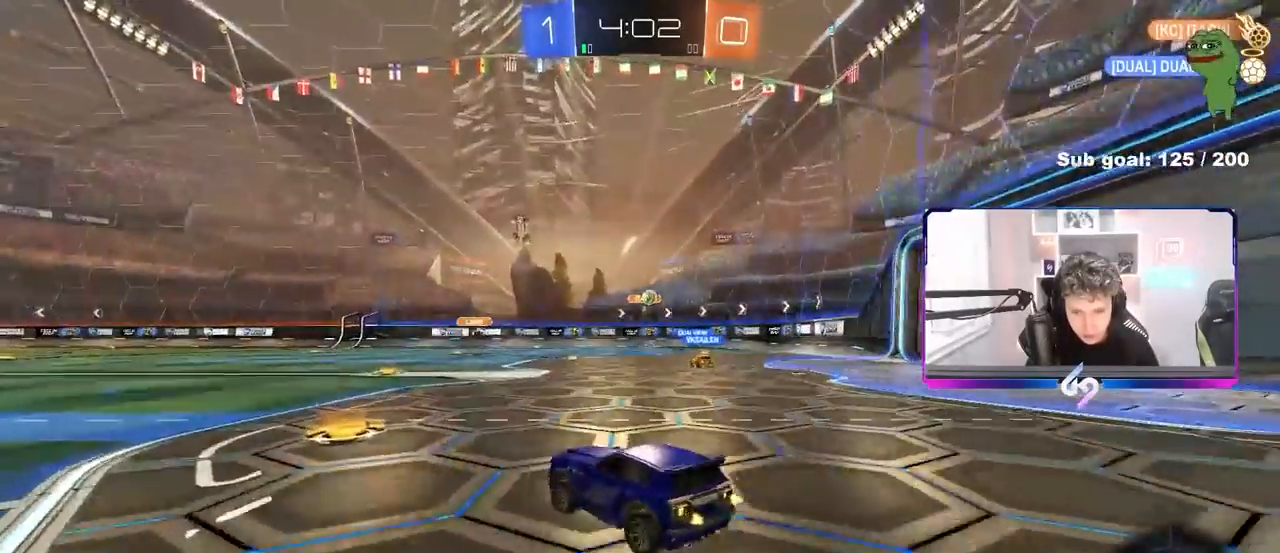
{"keys": ["d", "w"], "mouse": [], "events": [[67, "a", "up"], [350, "a", "down"], [450, "a", "up"], [500, "d", "down"]]}
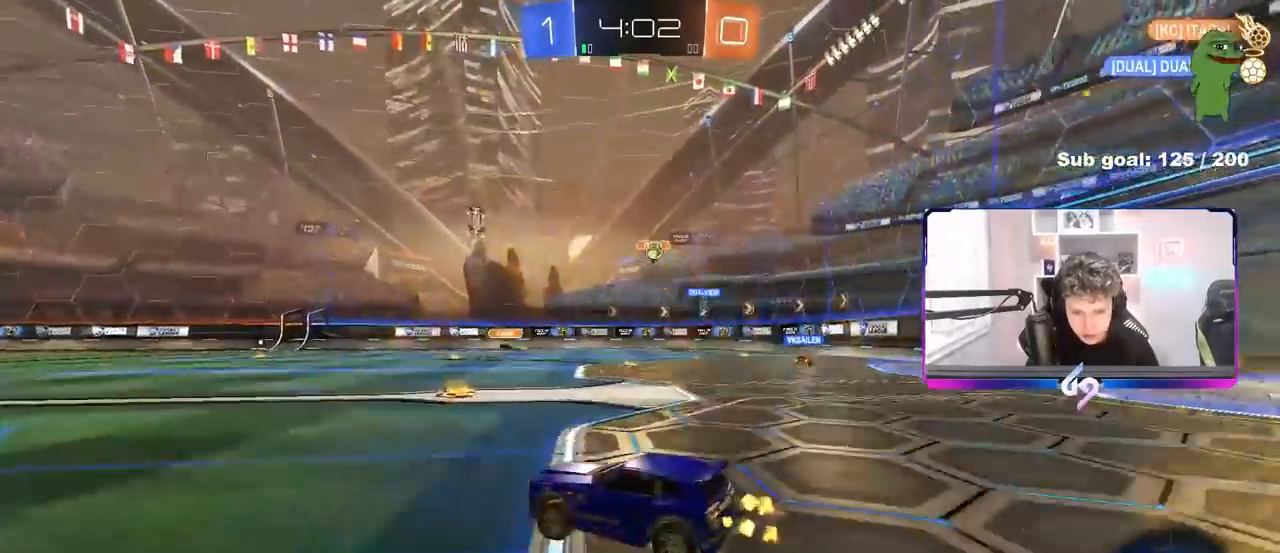
{"keys": ["d", "w"], "mouse": [], "events": [[33, "shift", "down"], [317, "shift", "up"]]}
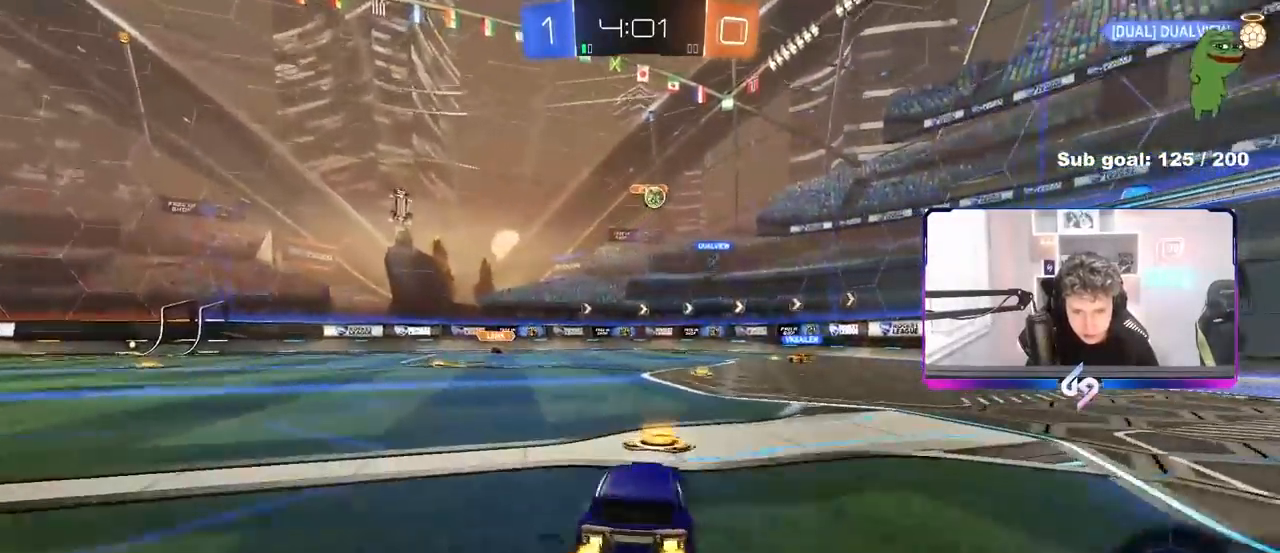
{"keys": ["w"], "mouse": [], "events": [[50, "w", "up"], [333, "w", "down"], [433, "d", "up"]]}
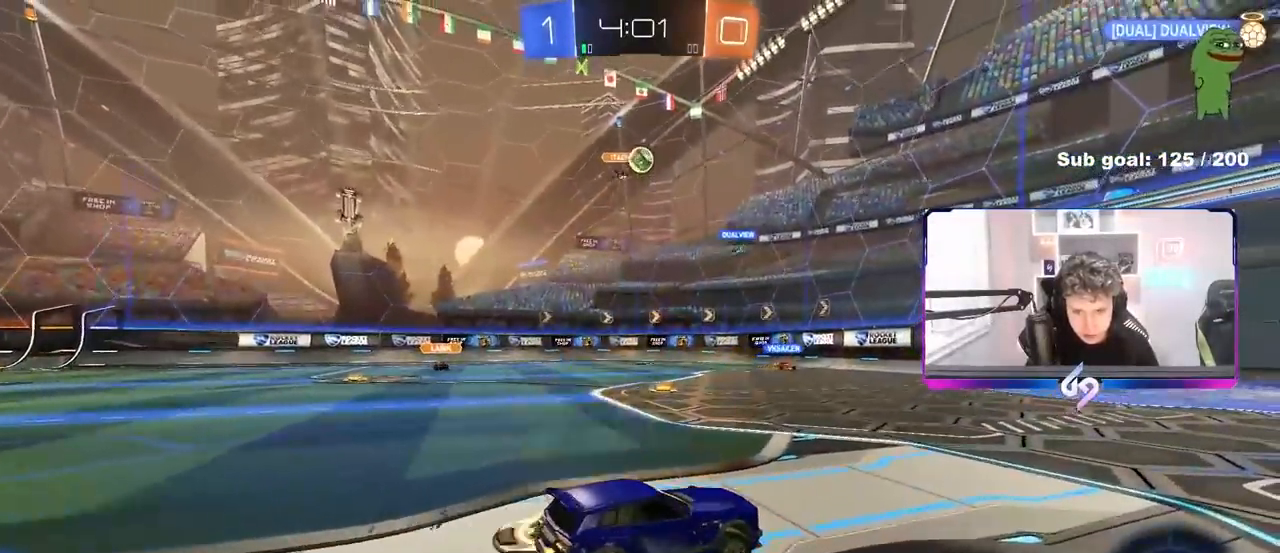
{"keys": ["w"], "mouse": [], "events": [[300, "d", "down"], [400, "d", "up"]]}
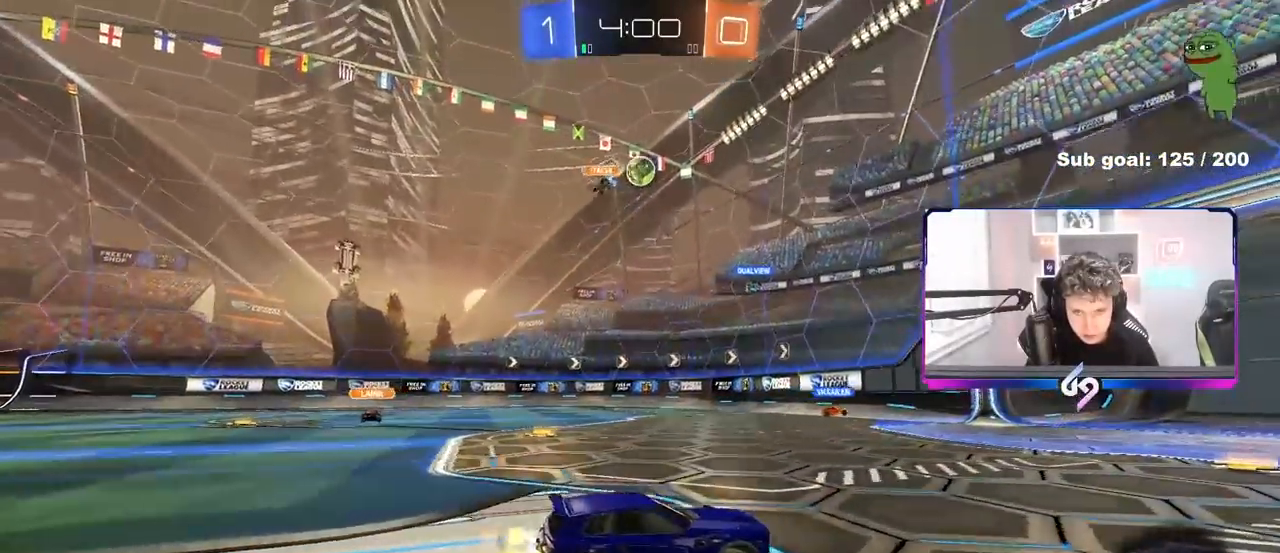
{"keys": ["a", "d", "s"], "mouse": [], "events": [[267, "a", "down"], [267, "w", "up"], [417, "s", "down"], [467, "d", "down"]]}
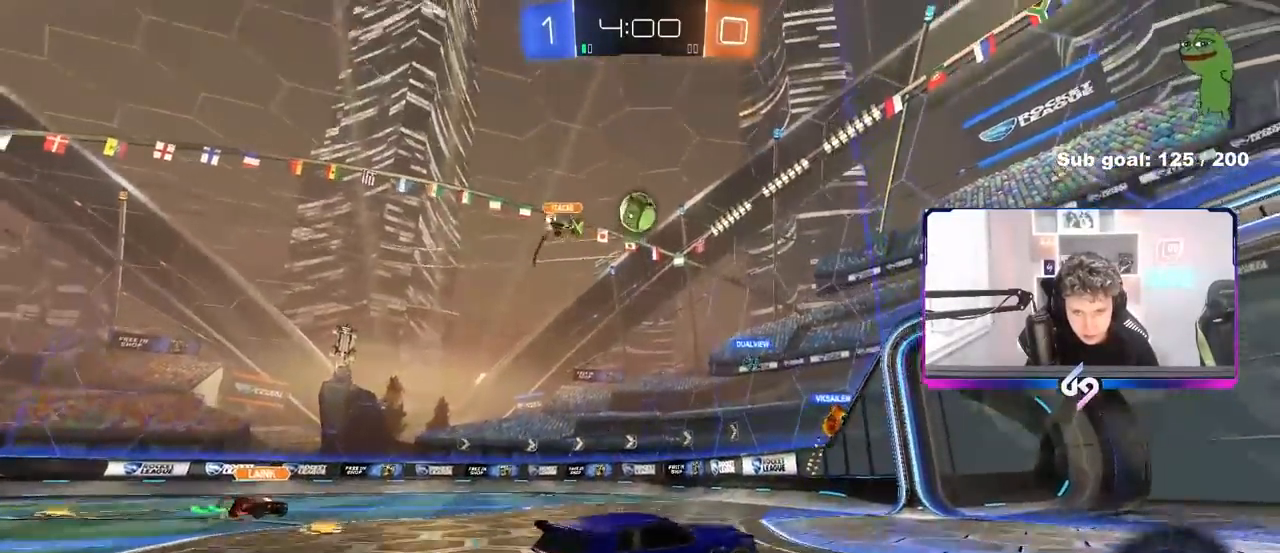
{"keys": ["s", "shift"], "mouse": [], "events": [[50, "a", "up"], [200, "s", "up"], [200, "shift", "down"], [283, "s", "down"], [483, "d", "up"]]}
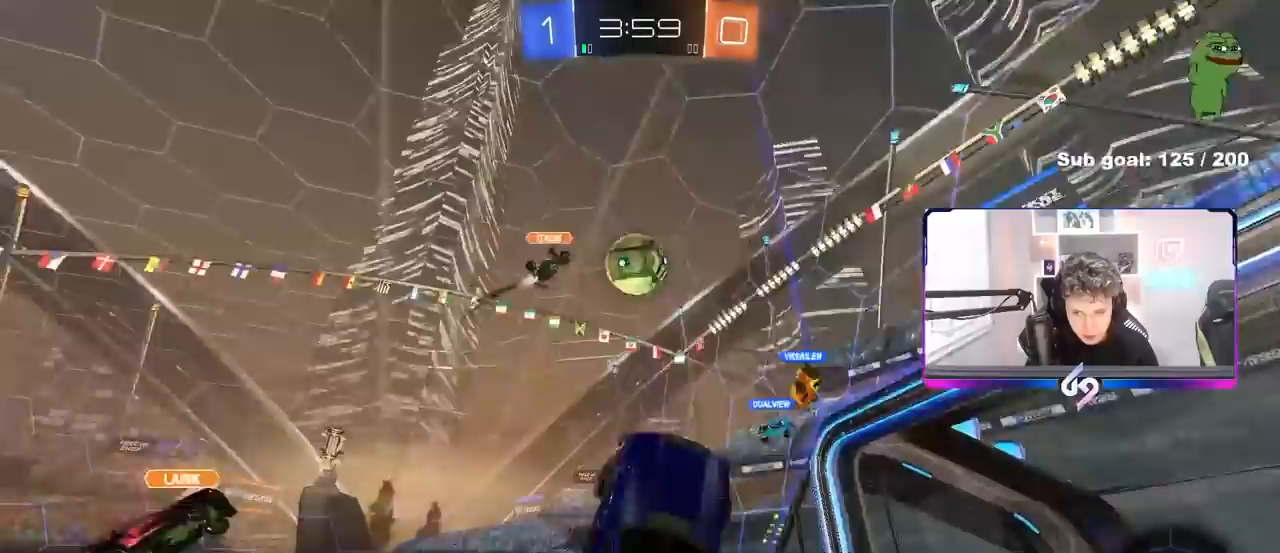
{"keys": ["d", "shift"], "mouse": [], "events": [[67, "shift", "up"], [117, "d", "down"], [167, "shift", "down"], [267, "s", "up"]]}
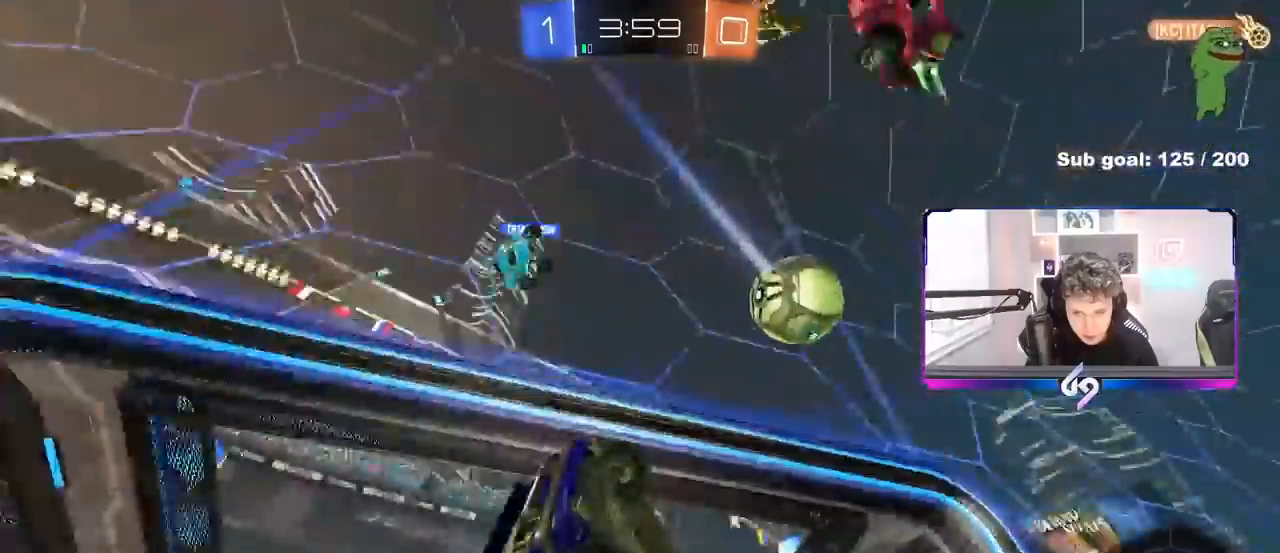
{"keys": ["d", "w"], "mouse": [], "events": [[33, "s", "down"], [83, "shift", "up"], [133, "s", "up"], [267, "w", "down"]]}
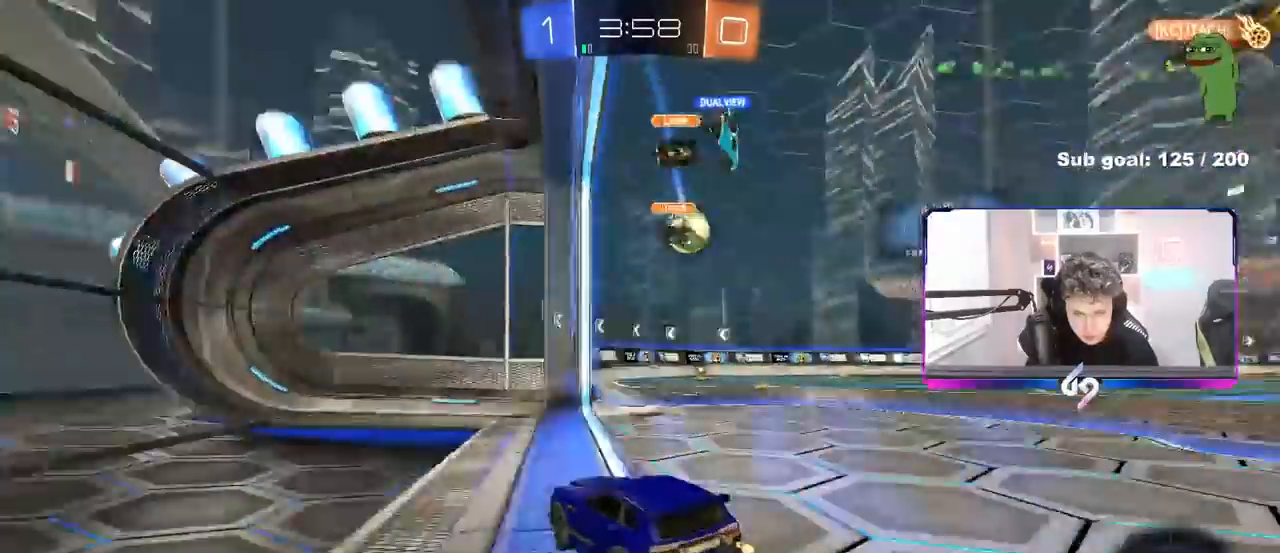
{"keys": [], "mouse": [], "events": [[50, "shift", "down"], [200, "shift", "up"], [283, "w", "up"], [383, "s", "down"], [433, "a", "down"], [433, "d", "up"], [483, "a", "up"], [483, "s", "up"]]}
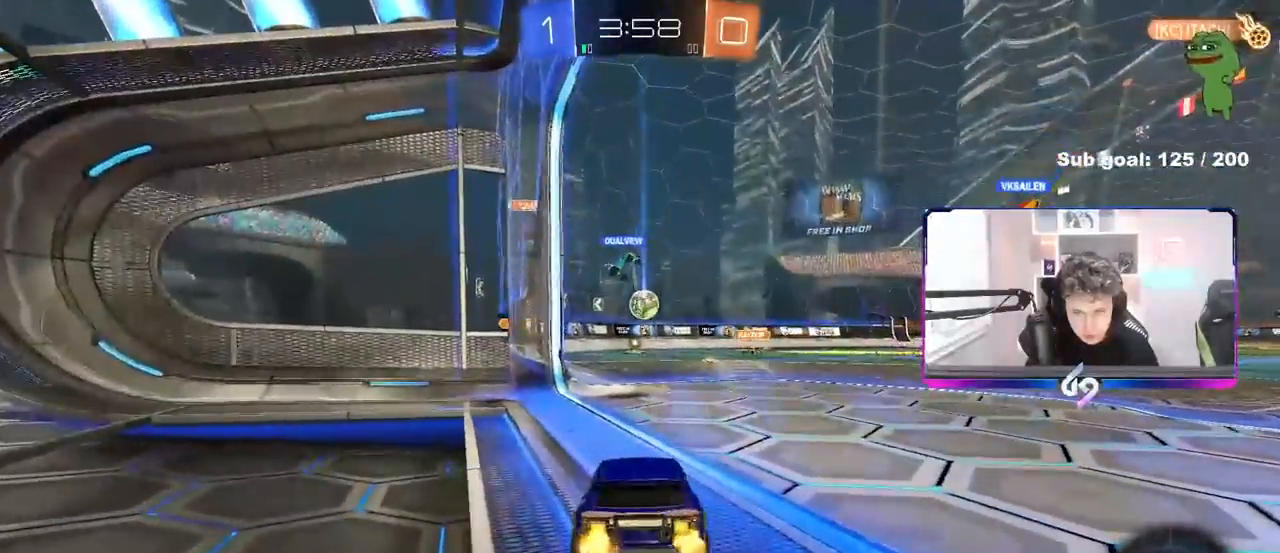
{"keys": ["a", "w"], "mouse": [], "events": [[117, "w", "down"], [217, "d", "down"], [300, "d", "up"], [500, "a", "down"]]}
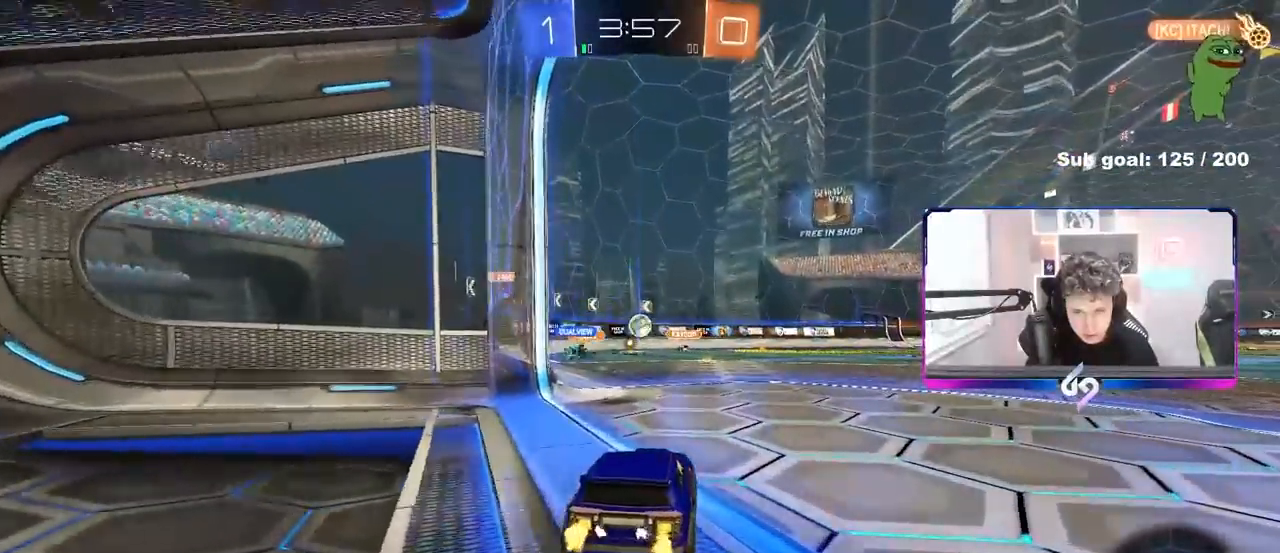
{"keys": ["w"], "mouse": [], "events": [[83, "a", "up"]]}
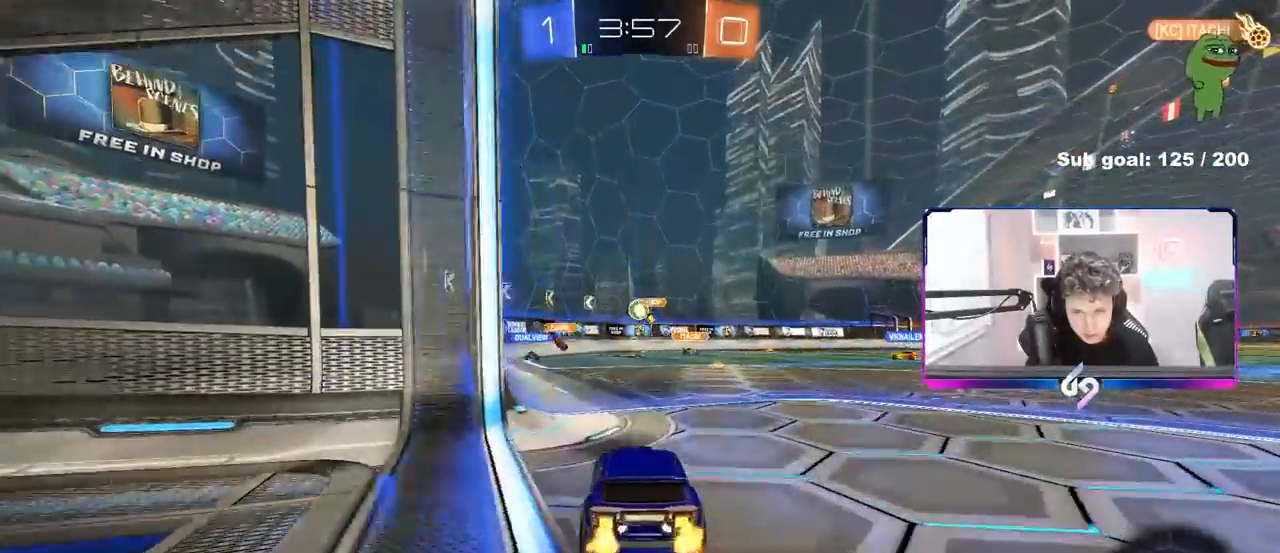
{"keys": ["a", "s"], "mouse": [], "events": [[100, "a", "down"], [250, "a", "up"], [300, "d", "down"], [300, "w", "up"], [383, "a", "down"], [383, "d", "up"], [383, "s", "down"]]}
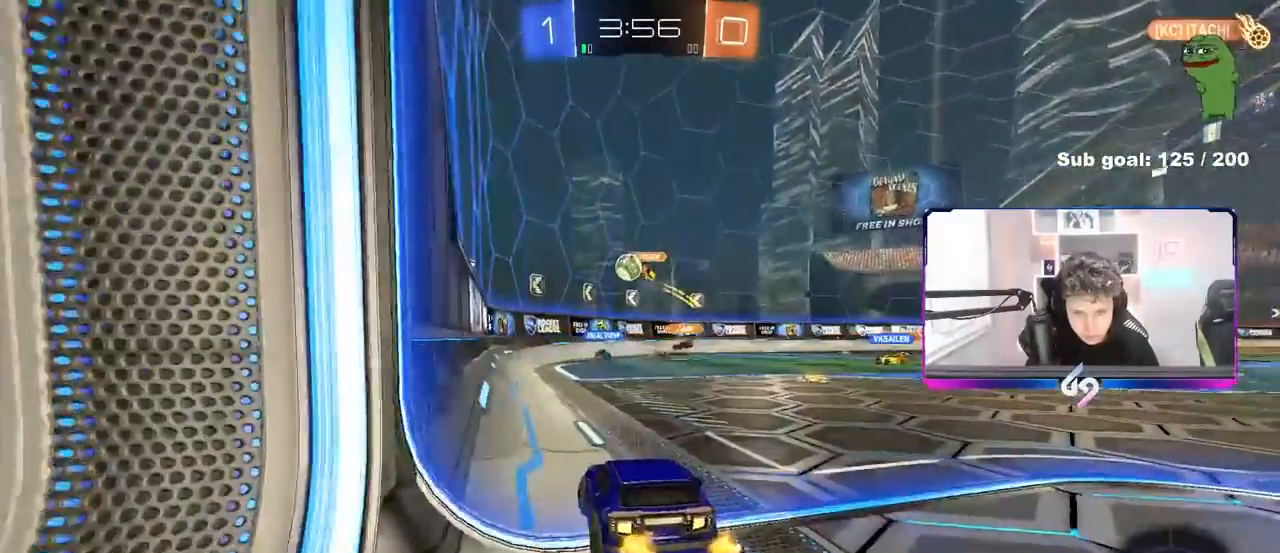
{"keys": [], "mouse": [], "events": [[67, "a", "up"], [217, "d", "down"], [250, "d", "up"], [350, "a", "down"], [500, "a", "up"], [500, "s", "up"]]}
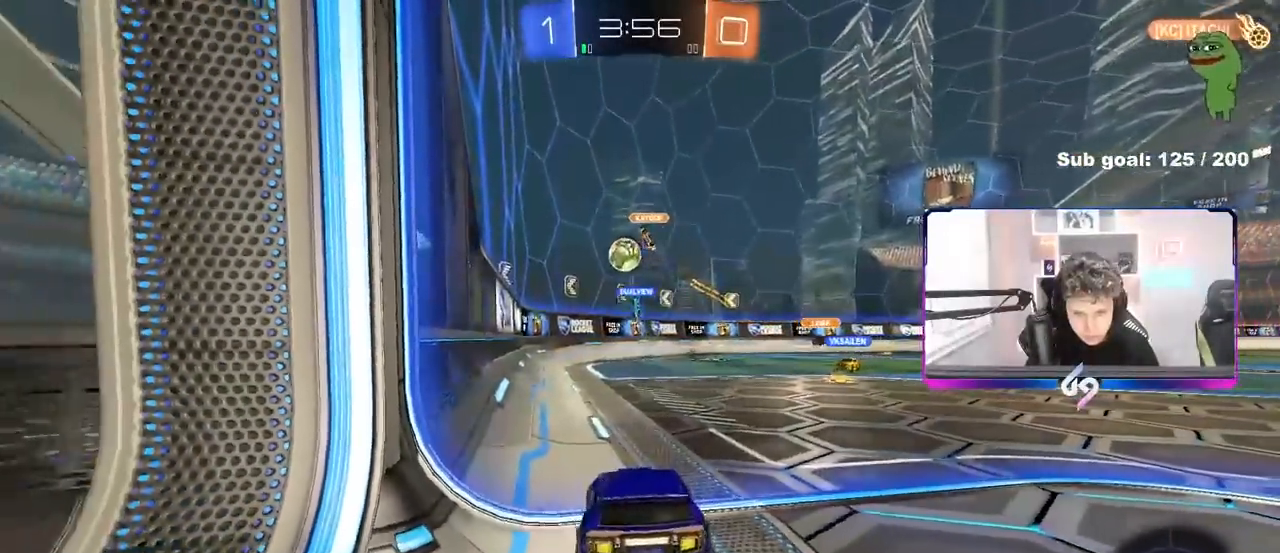
{"keys": ["w"], "mouse": [], "events": [[83, "w", "down"], [267, "a", "down"], [367, "a", "up"]]}
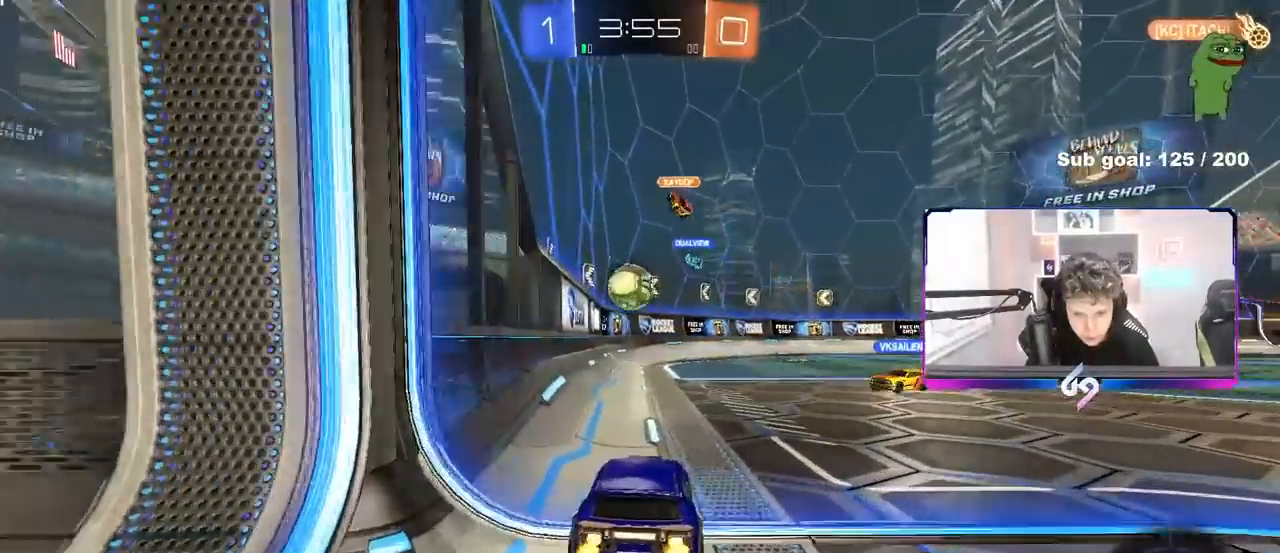
{"keys": ["d", "s"], "mouse": [], "events": [[17, "d", "down"], [50, "d", "up"], [200, "d", "down"], [250, "w", "up"], [383, "d", "up"], [383, "s", "down"], [433, "d", "down"]]}
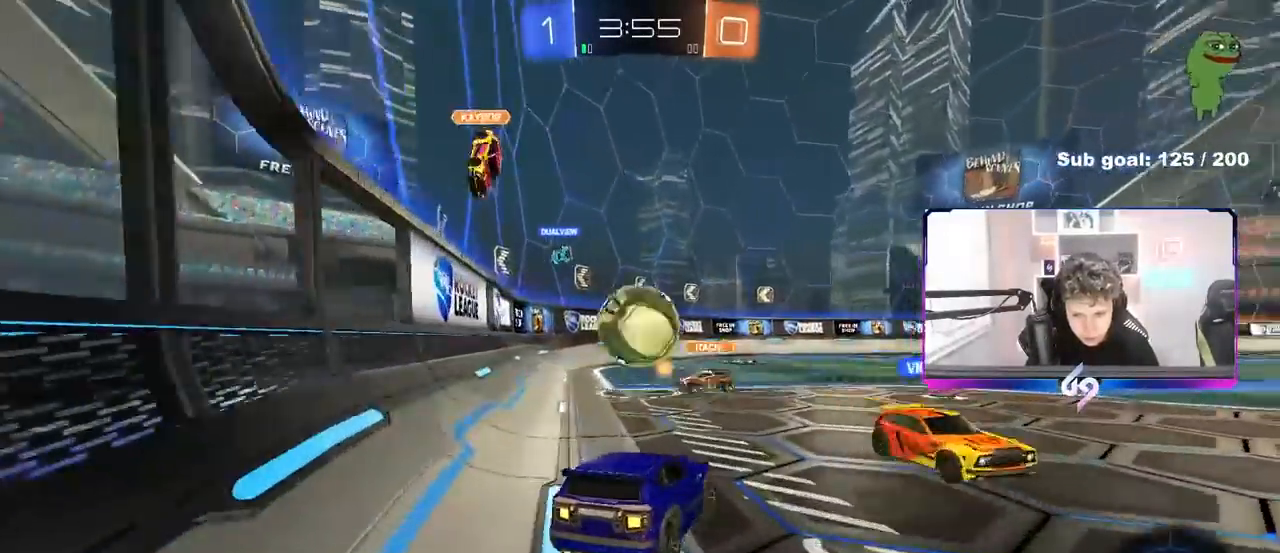
{"keys": ["a", "w"], "mouse": [], "events": [[17, "s", "up"], [167, "w", "down"], [350, "shift", "down"], [400, "shift", "up"], [450, "d", "up"], [500, "a", "down"]]}
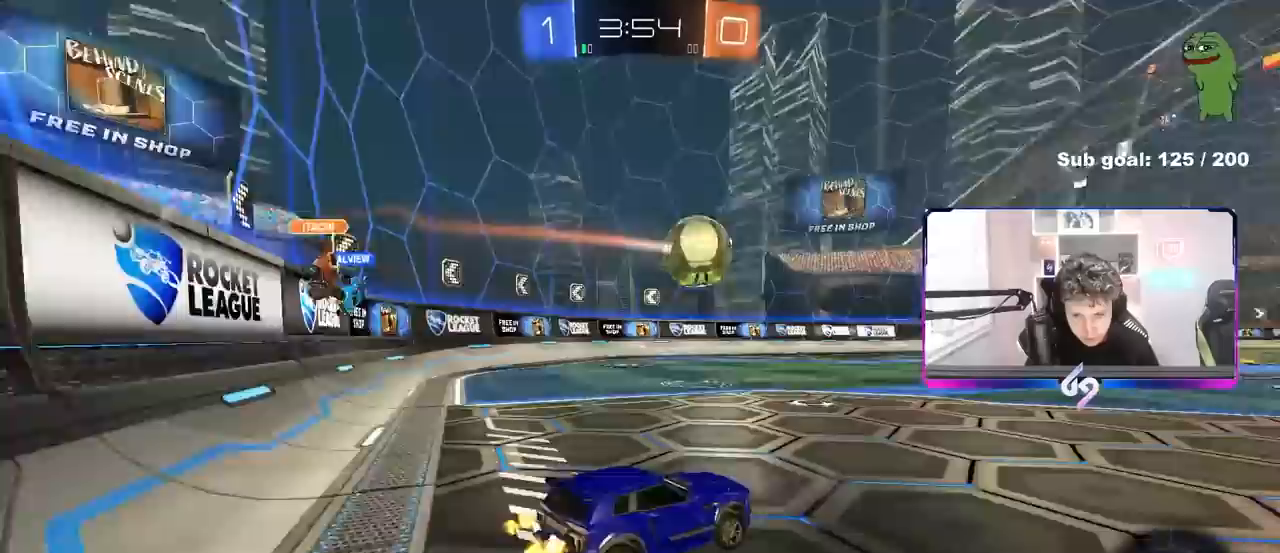
{"keys": ["w"], "mouse": [], "events": [[133, "a", "up"]]}
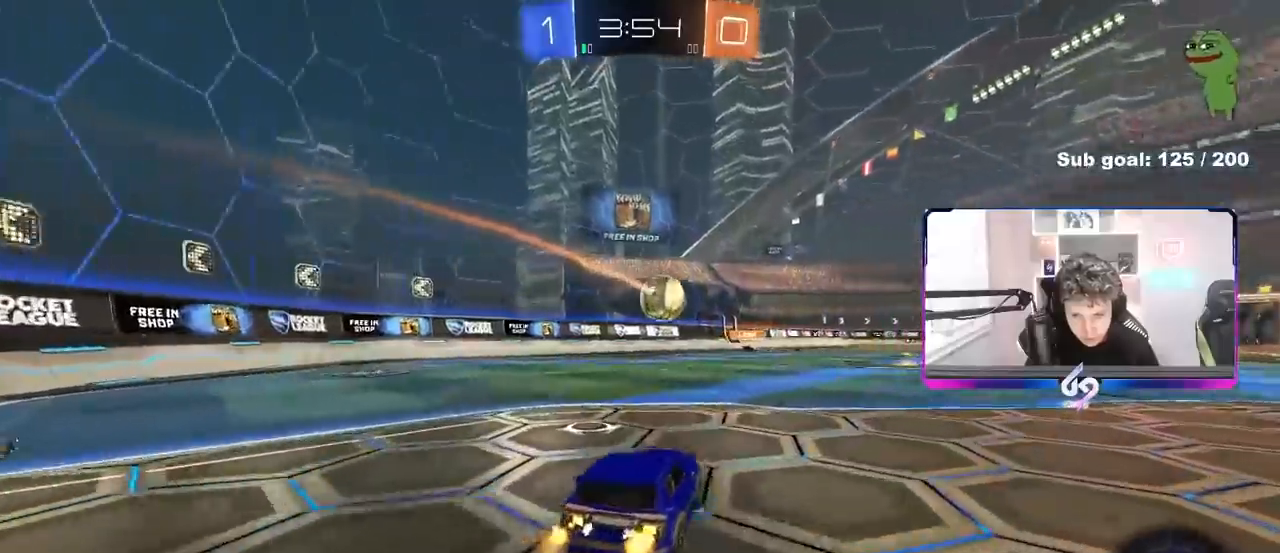
{"keys": ["d", "shift"], "mouse": [], "events": [[150, "d", "down"], [200, "shift", "down"], [250, "shift", "up"], [283, "w", "up"], [383, "s", "down"], [433, "s", "up"], [433, "shift", "down"]]}
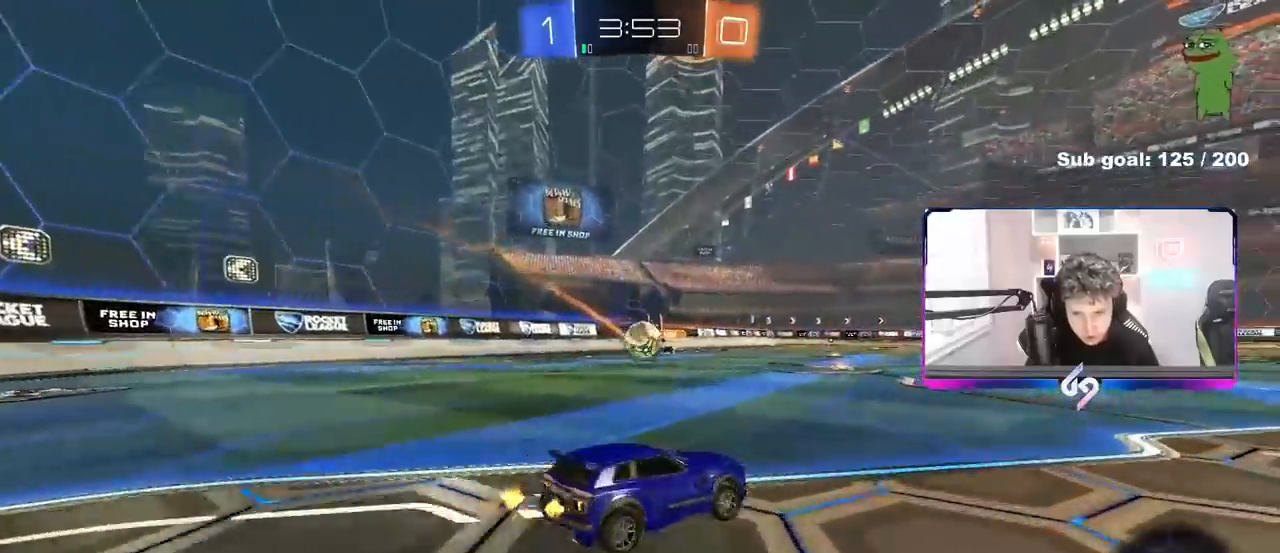
{"keys": ["d", "w"], "mouse": [], "events": [[67, "shift", "up"], [67, "w", "down"], [250, "shift", "down"], [300, "shift", "up"]]}
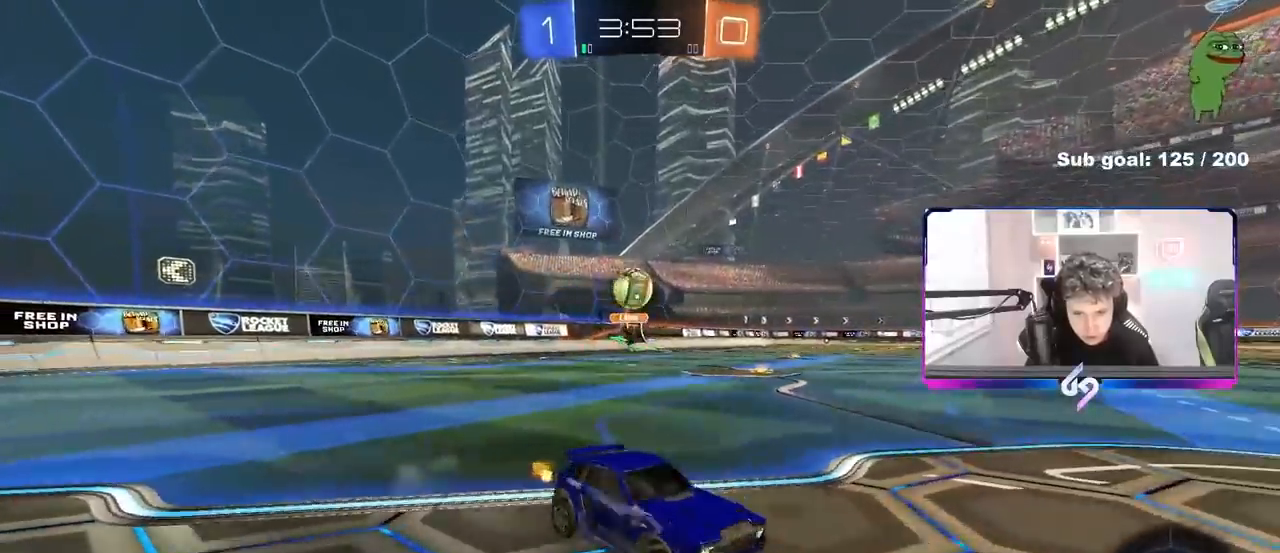
{"keys": ["space", "w"], "mouse": [], "events": [[233, "a", "down"], [233, "d", "up"], [317, "a", "up"], [467, "space", "down"]]}
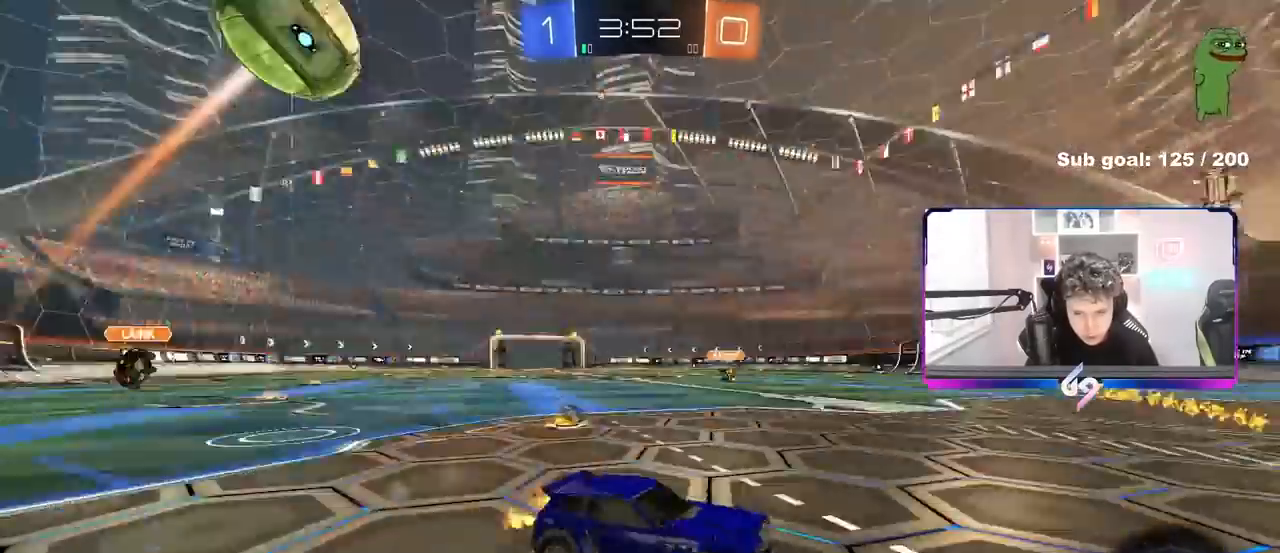
{"keys": ["d", "space", "w"], "mouse": [], "events": [[50, "d", "down"], [100, "space", "up"], [150, "d", "up"], [383, "space", "down"], [433, "d", "down"]]}
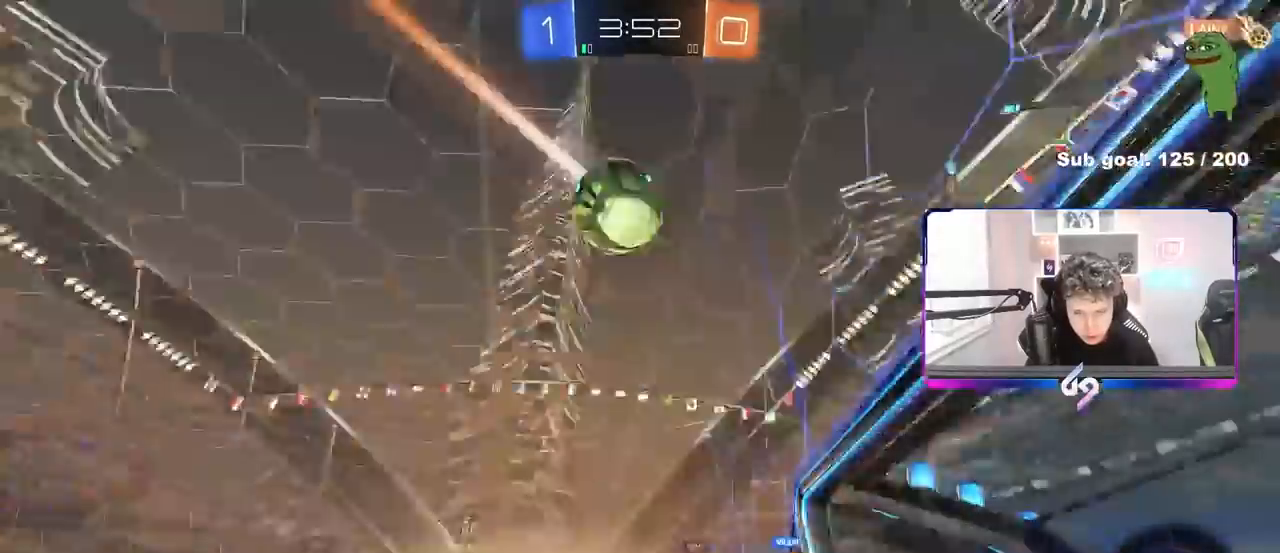
{"keys": ["a", "w"], "mouse": [], "events": [[17, "space", "up"], [67, "d", "up"], [250, "a", "down"], [250, "shift", "down"], [400, "shift", "up"]]}
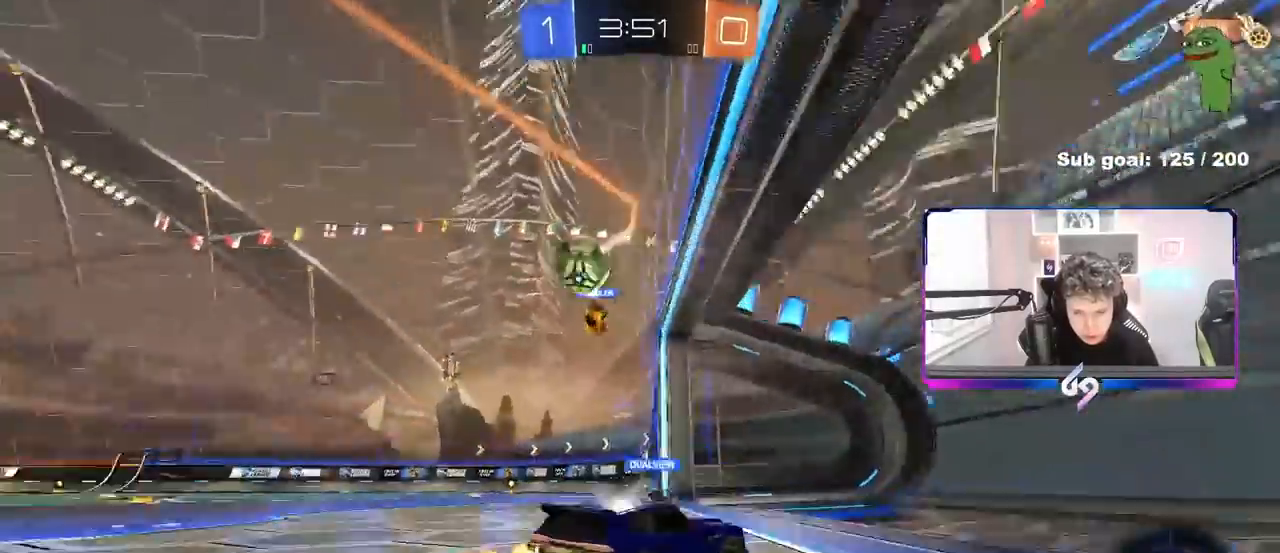
{"keys": ["a", "w"], "mouse": [], "events": [[133, "shift", "down"], [233, "shift", "up"]]}
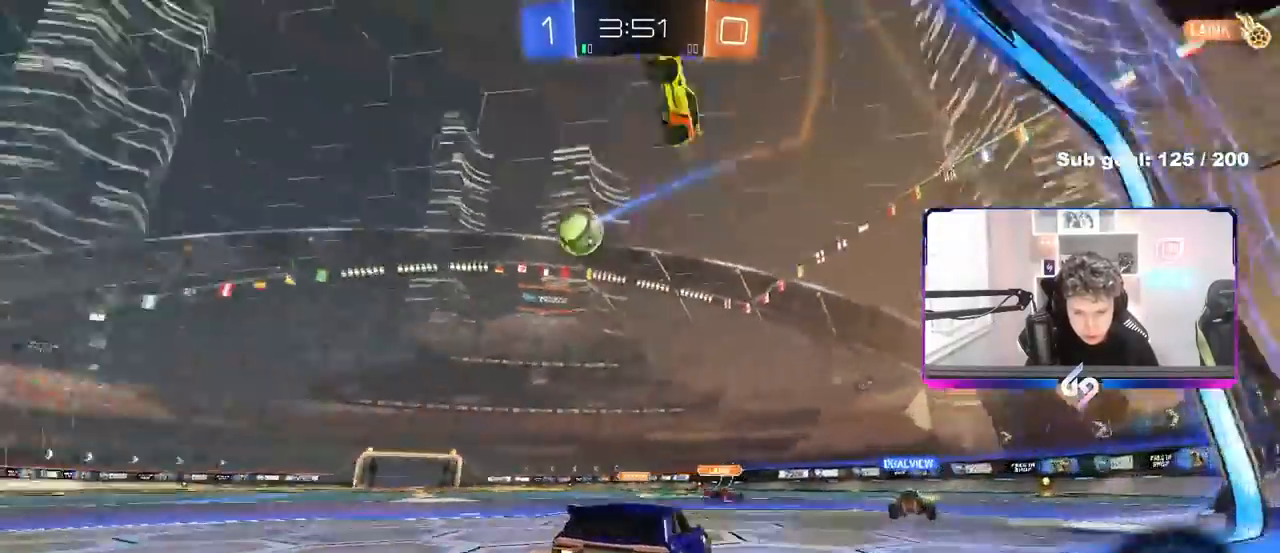
{"keys": ["d", "w"], "mouse": [], "events": [[283, "a", "up"], [333, "d", "down"]]}
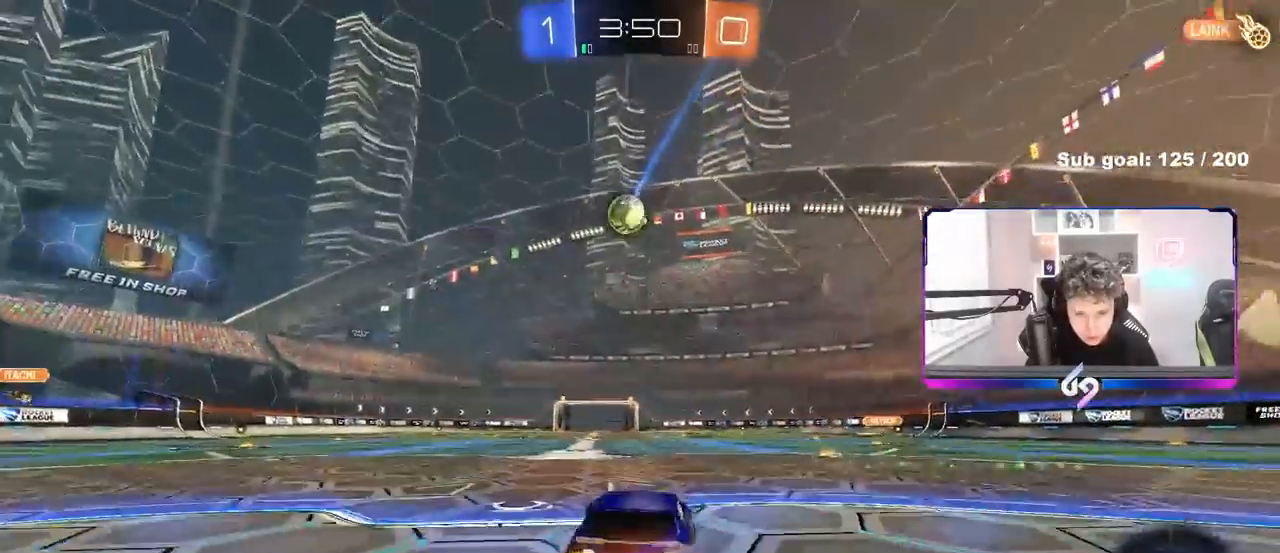
{"keys": ["a", "s", "shift"], "mouse": [], "events": [[17, "a", "down"], [17, "d", "up"], [17, "shift", "down"], [117, "w", "up"], [167, "s", "down"]]}
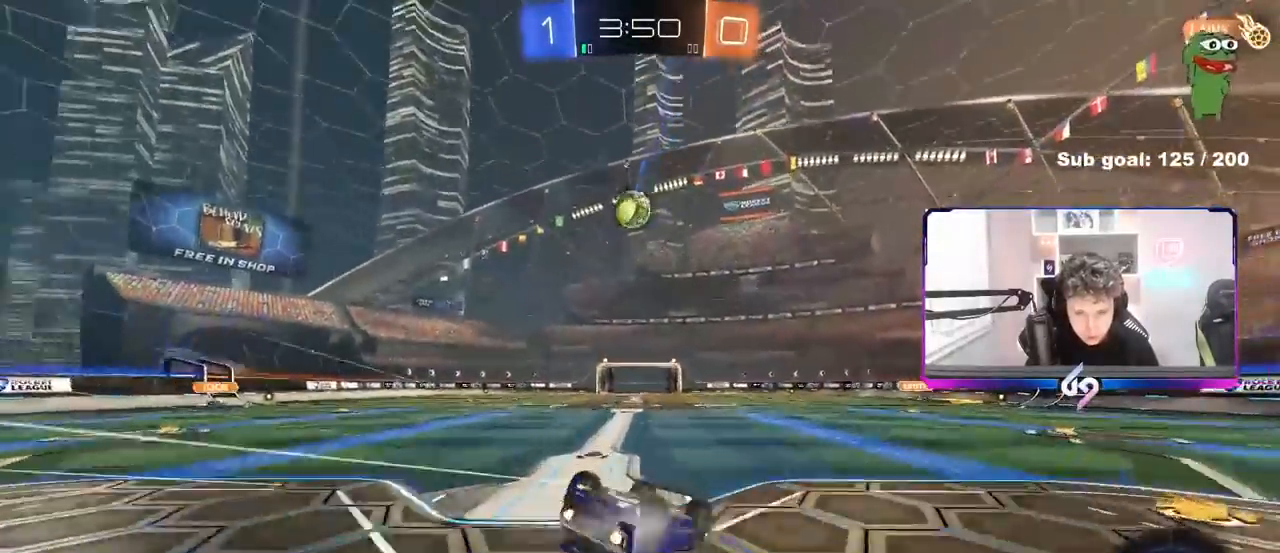
{"keys": [], "mouse": [], "events": [[83, "s", "up"], [183, "s", "down"], [367, "shift", "up"], [467, "a", "up"], [467, "s", "up"]]}
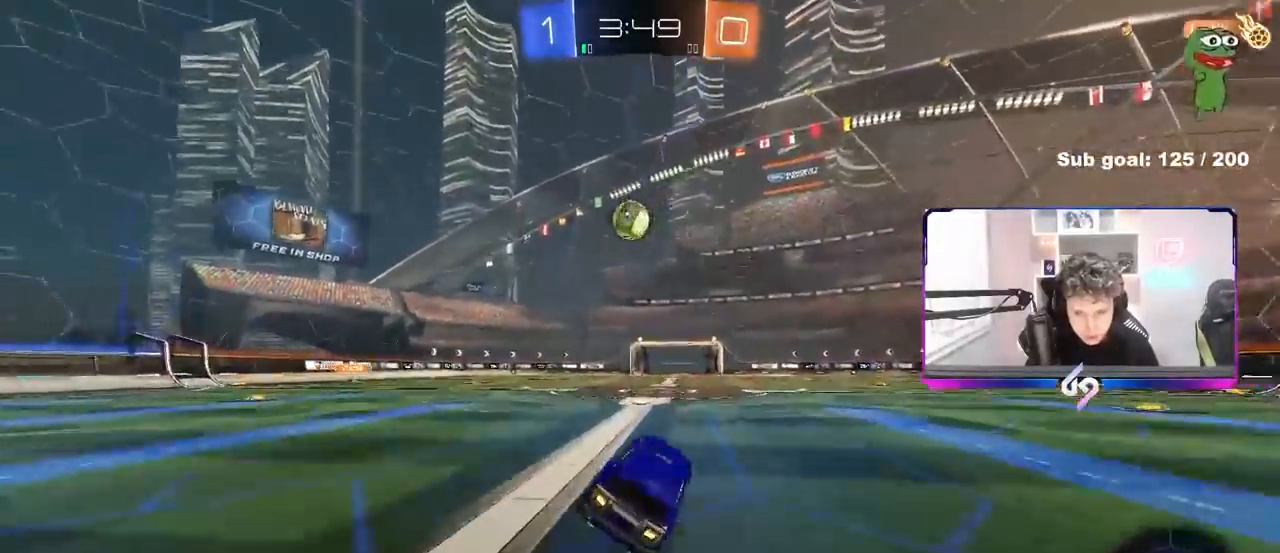
{"keys": ["w"], "mouse": [], "events": [[150, "a", "down"], [150, "w", "down"], [283, "a", "up"]]}